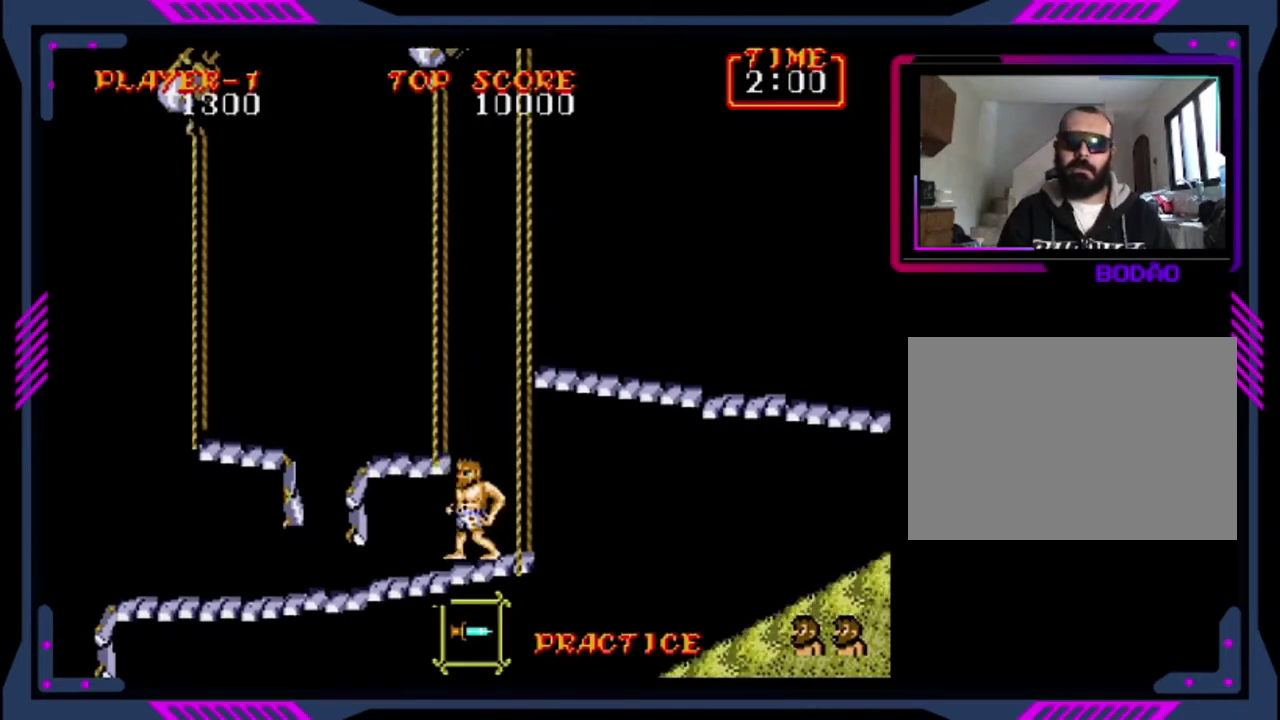
Gameplay with a controller (PlayStation layout); each line is a JSON object with the inputs held at the frame after it. "events" lists button and stick changes between this image and that frame as [ms after this image, input, new state], when the widget could be followed in between. Not read: L1 L3 R1 R3 right_stick.
{"buttons": ["CROSS"], "left_stick": "center", "events": [[160, "DPAD_LEFT", "up"], [360, "CROSS", "down"]]}
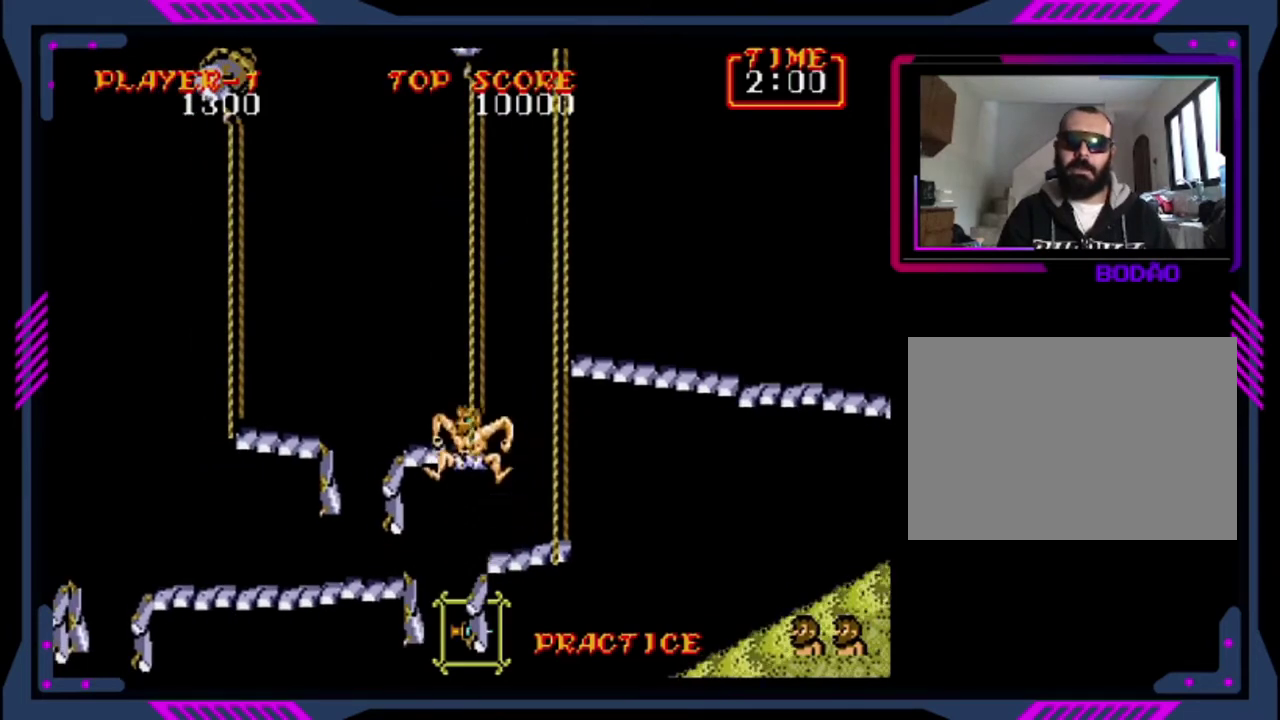
{"buttons": [], "left_stick": "center", "events": [[240, "CROSS", "up"]]}
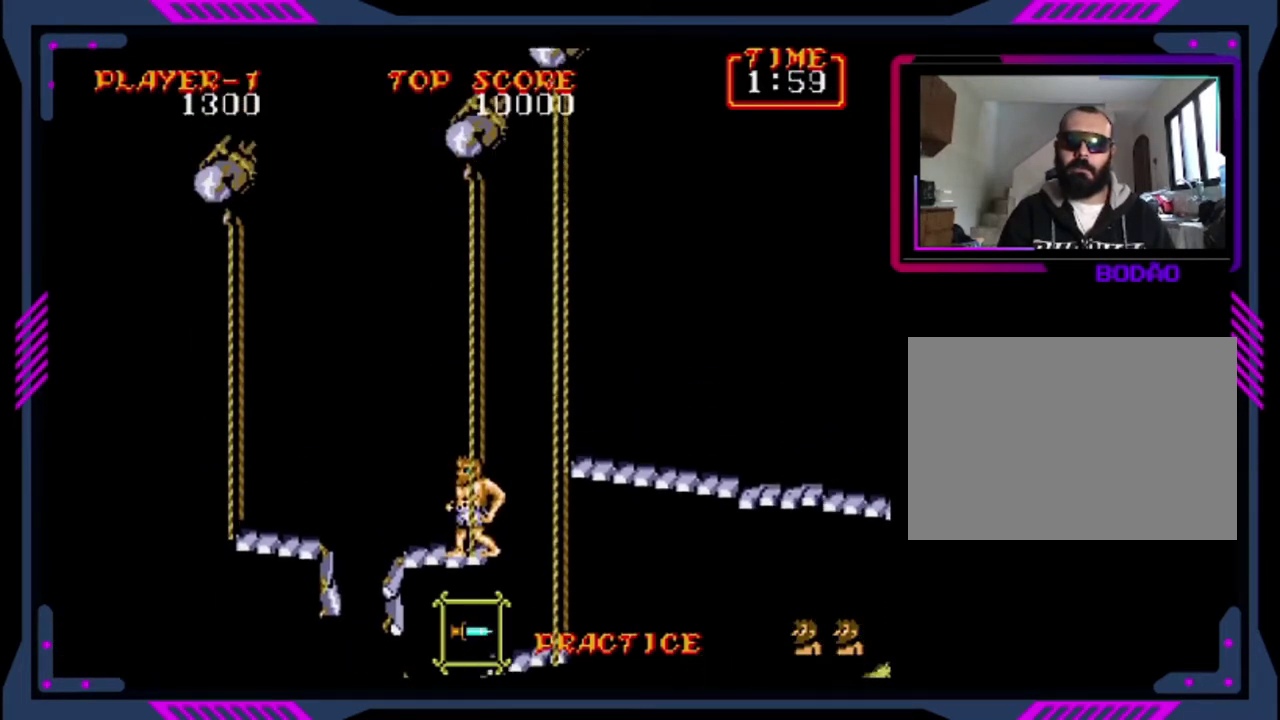
{"buttons": ["CROSS", "DPAD_RIGHT"], "left_stick": "center", "events": [[240, "CROSS", "down"], [240, "DPAD_RIGHT", "down"]]}
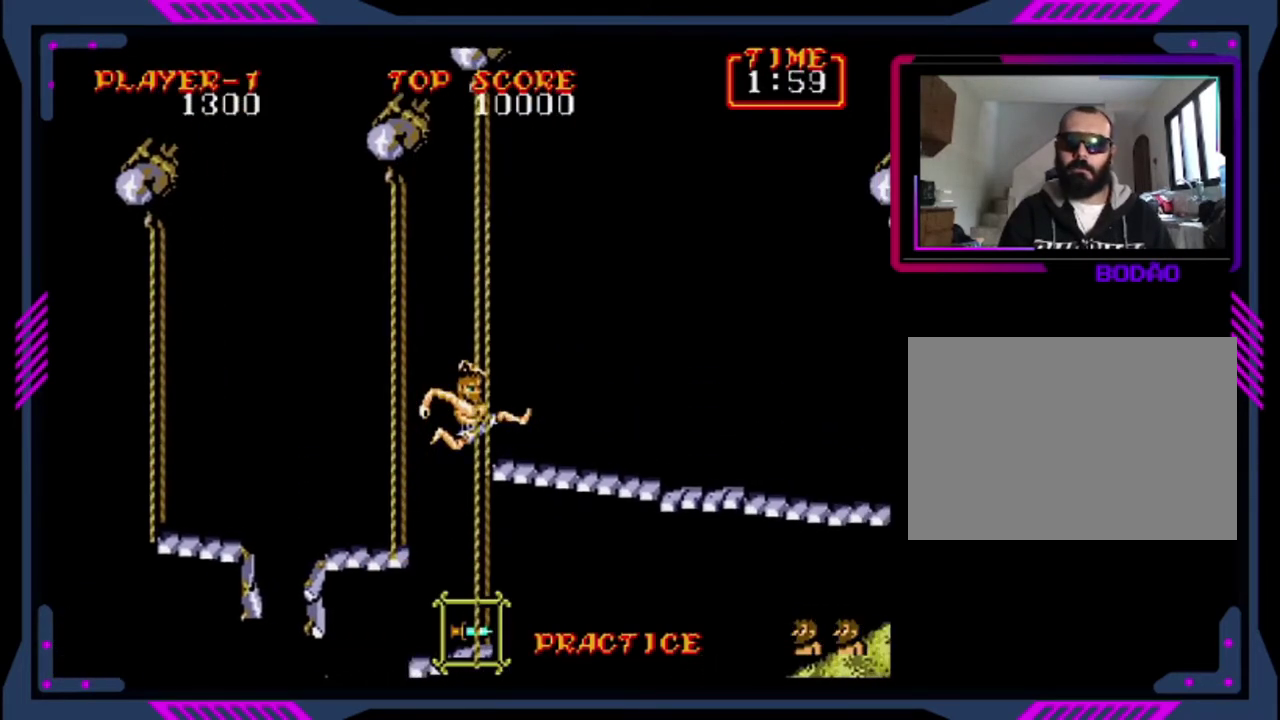
{"buttons": [], "left_stick": "center", "events": [[160, "CROSS", "up"], [160, "DPAD_RIGHT", "up"]]}
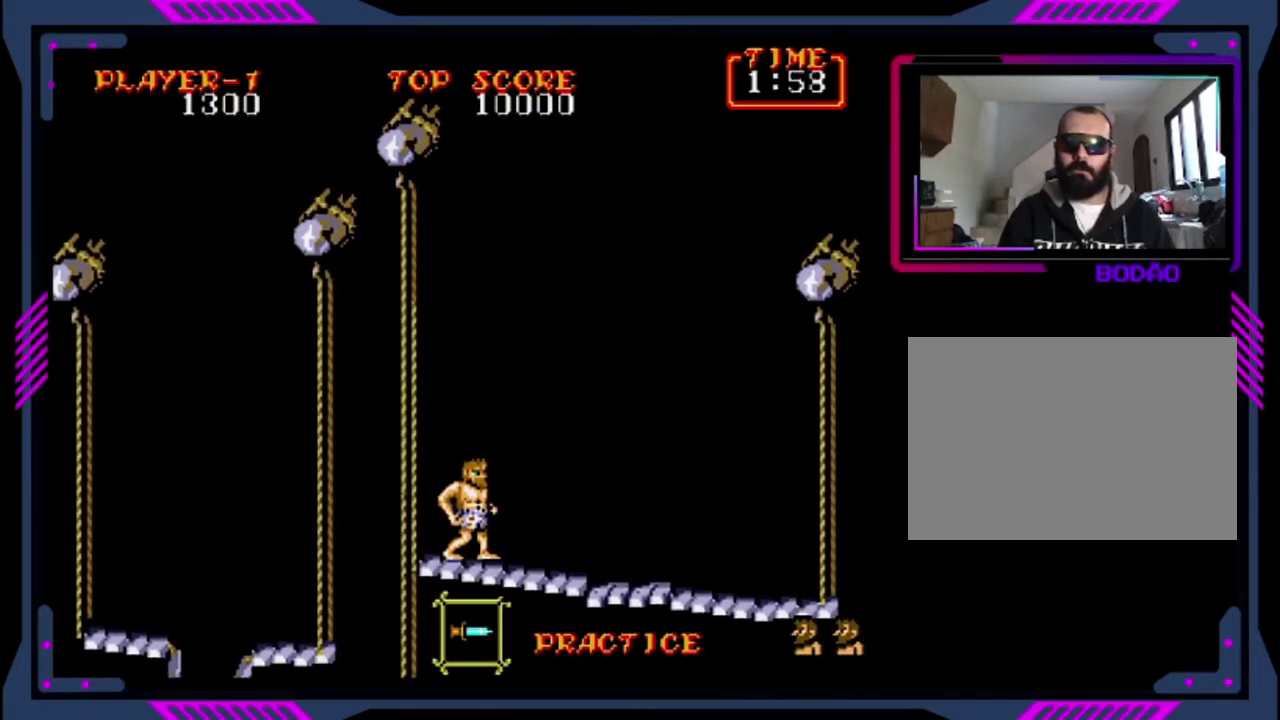
{"buttons": ["CROSS", "DPAD_RIGHT"], "left_stick": "center", "events": [[320, "DPAD_RIGHT", "down"], [400, "CROSS", "down"]]}
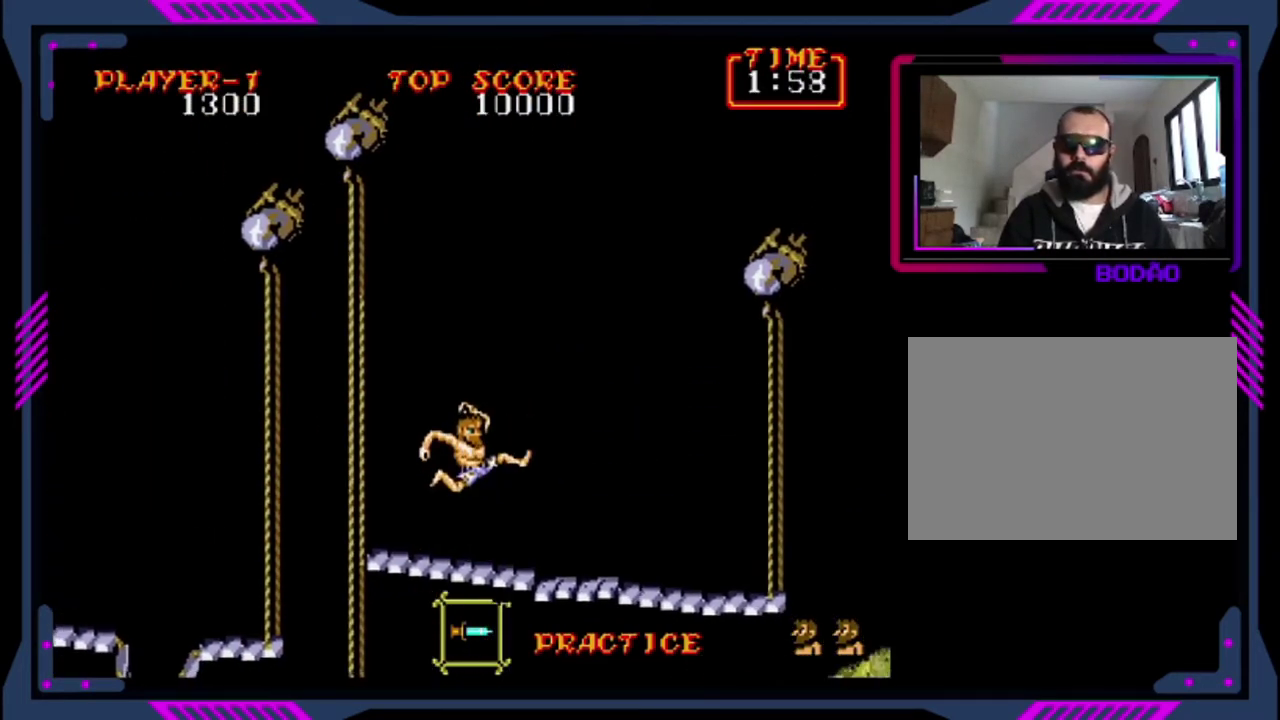
{"buttons": ["CROSS", "DPAD_RIGHT"], "left_stick": "center", "events": []}
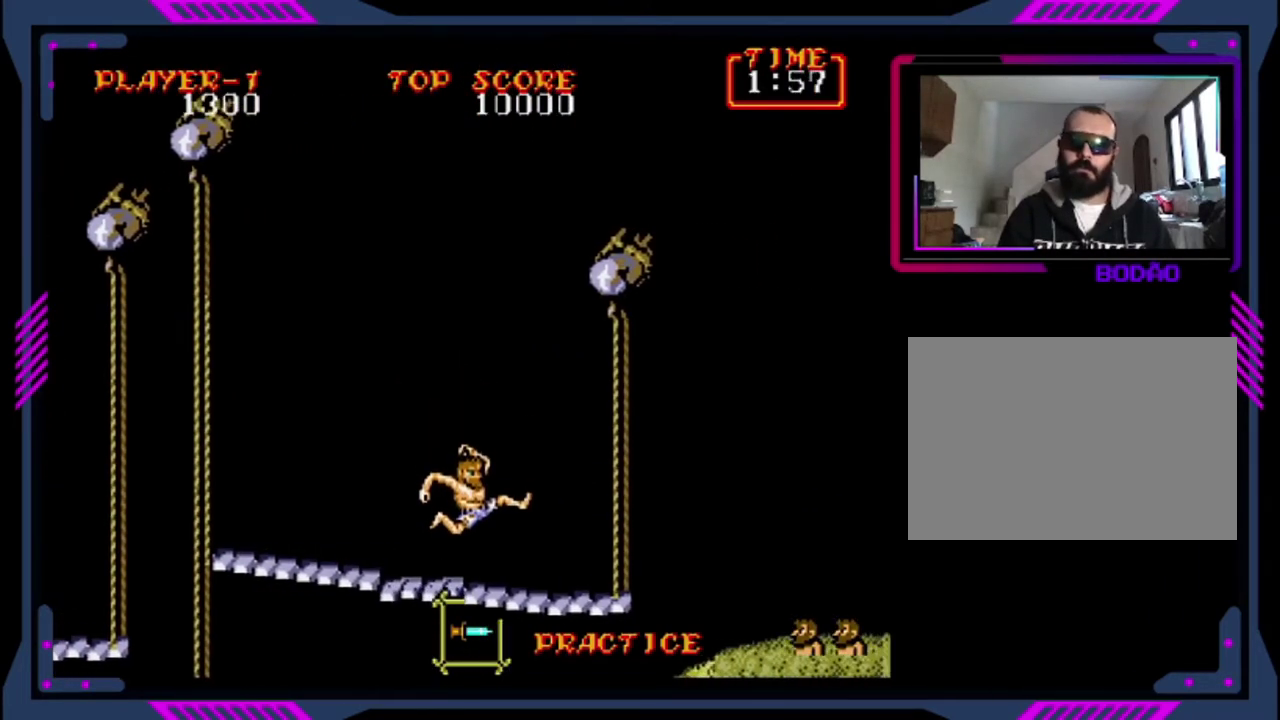
{"buttons": ["CROSS", "DPAD_RIGHT"], "left_stick": "center", "events": [[160, "CROSS", "up"], [240, "CROSS", "down"]]}
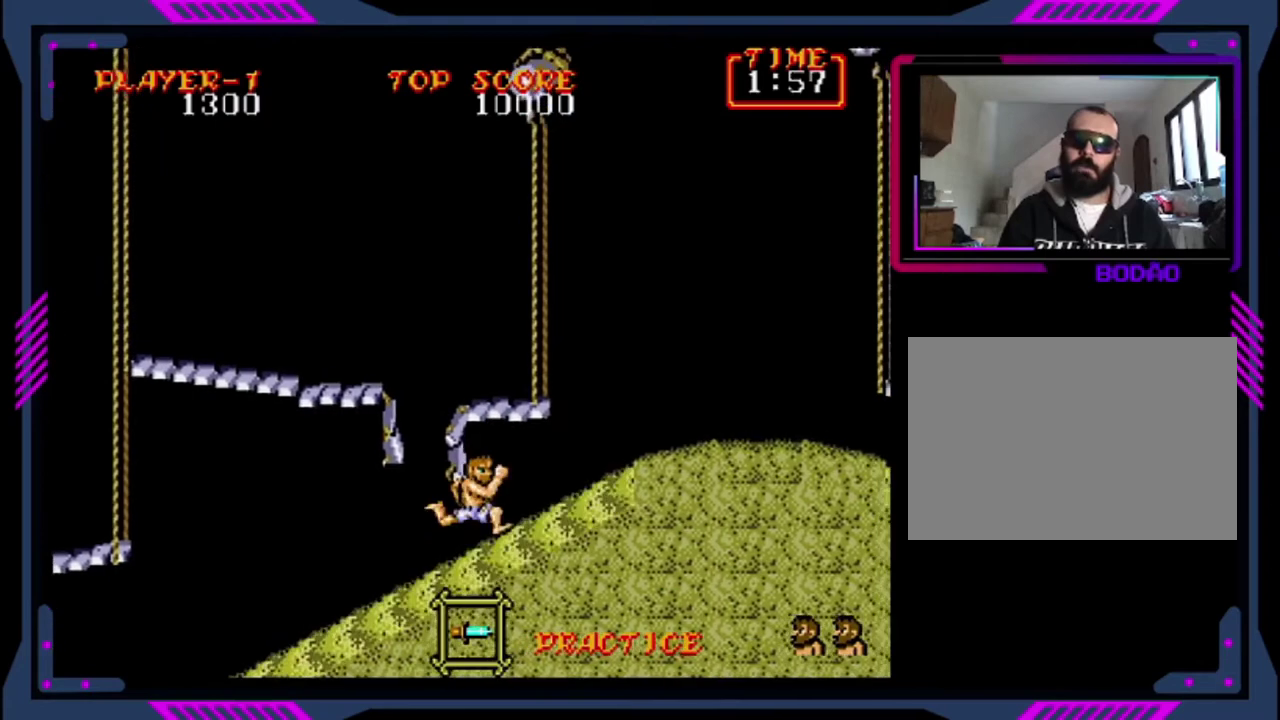
{"buttons": ["DPAD_RIGHT"], "left_stick": "center", "events": [[520, "CROSS", "up"]]}
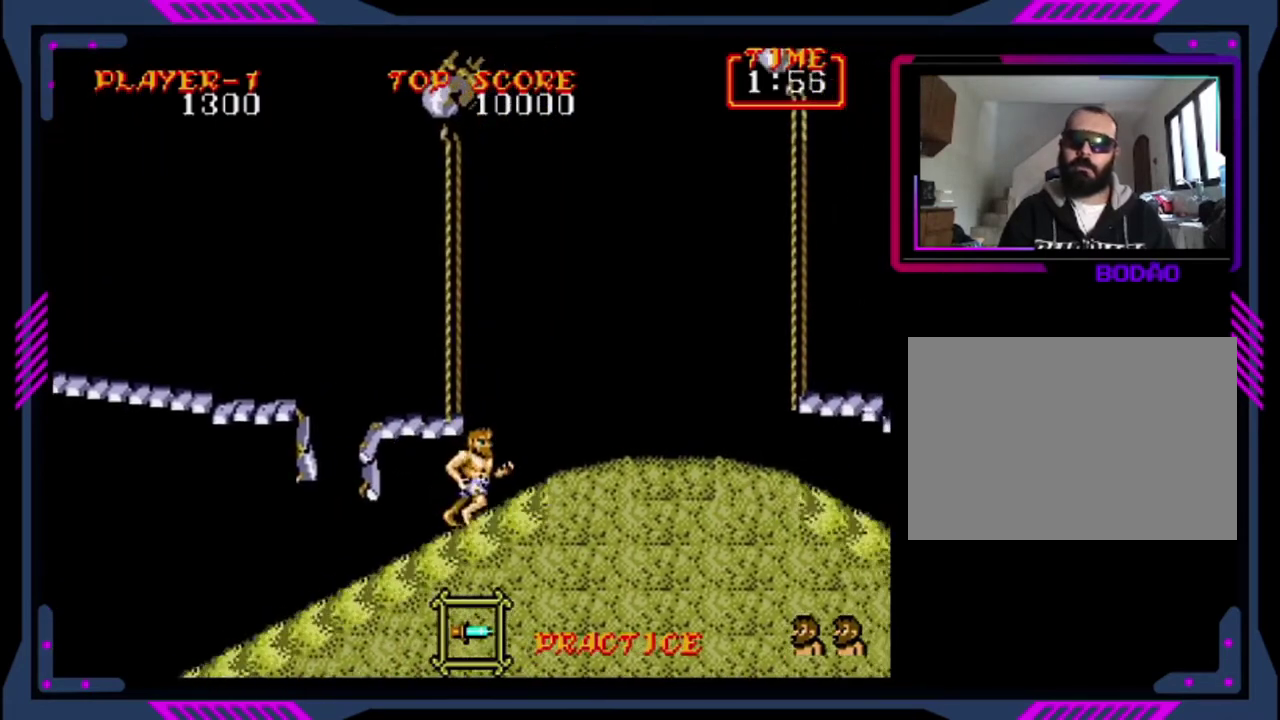
{"buttons": ["DPAD_RIGHT"], "left_stick": "center", "events": [[80, "CROSS", "down"], [360, "CROSS", "up"]]}
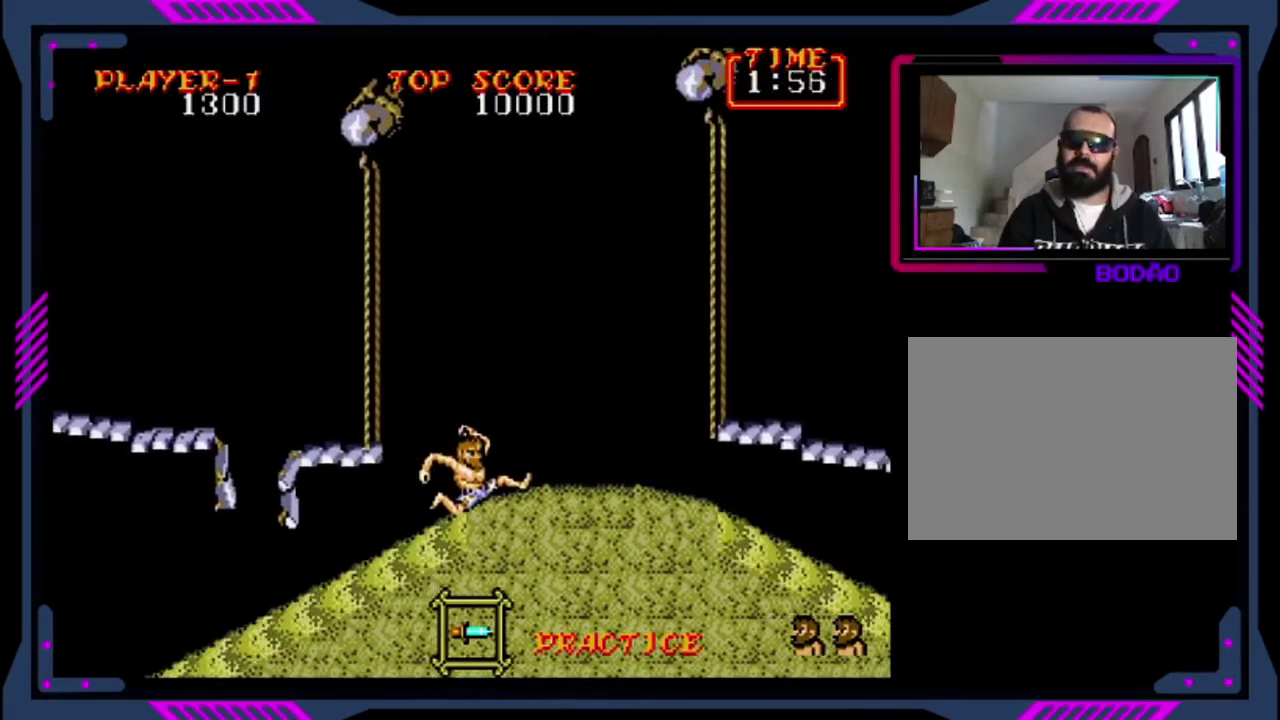
{"buttons": ["DPAD_RIGHT"], "left_stick": "center", "events": []}
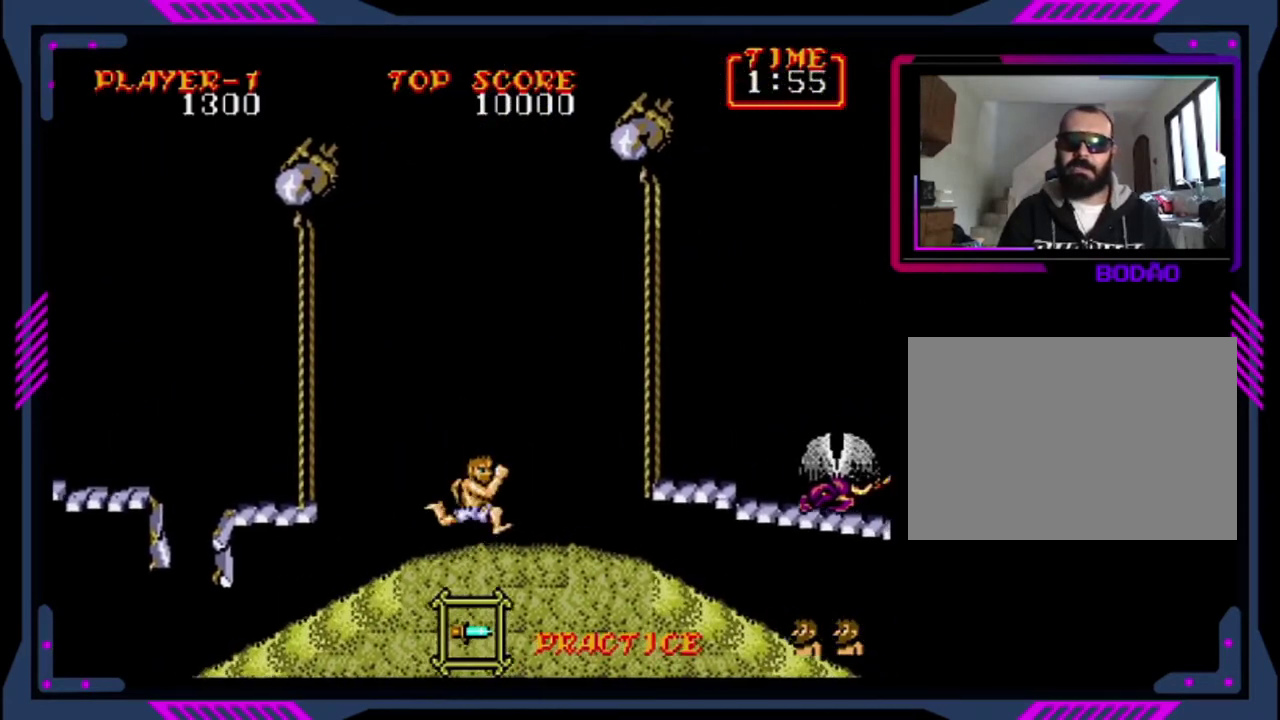
{"buttons": ["SQUARE"], "left_stick": "center", "events": [[280, "DPAD_RIGHT", "up"], [320, "SQUARE", "down"]]}
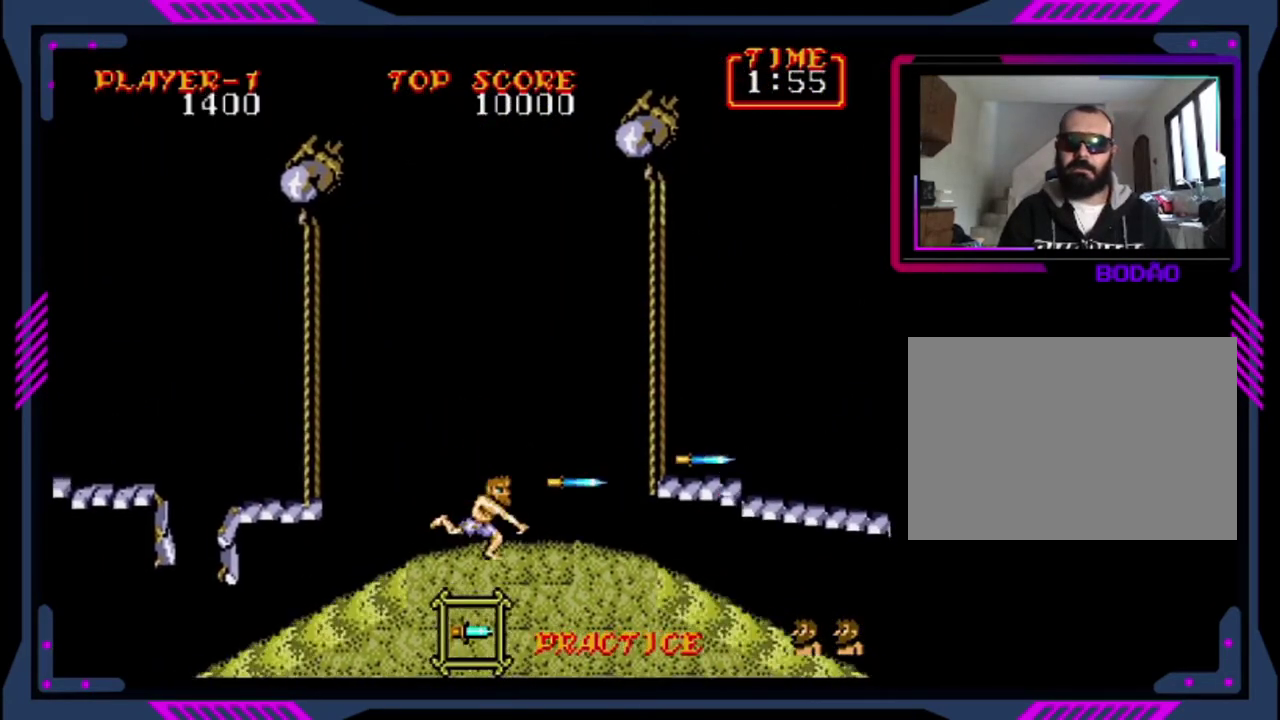
{"buttons": ["CROSS", "DPAD_RIGHT"], "left_stick": "center", "events": [[120, "SQUARE", "up"], [280, "SQUARE", "down"], [400, "DPAD_RIGHT", "down"], [400, "SQUARE", "up"], [520, "CROSS", "down"]]}
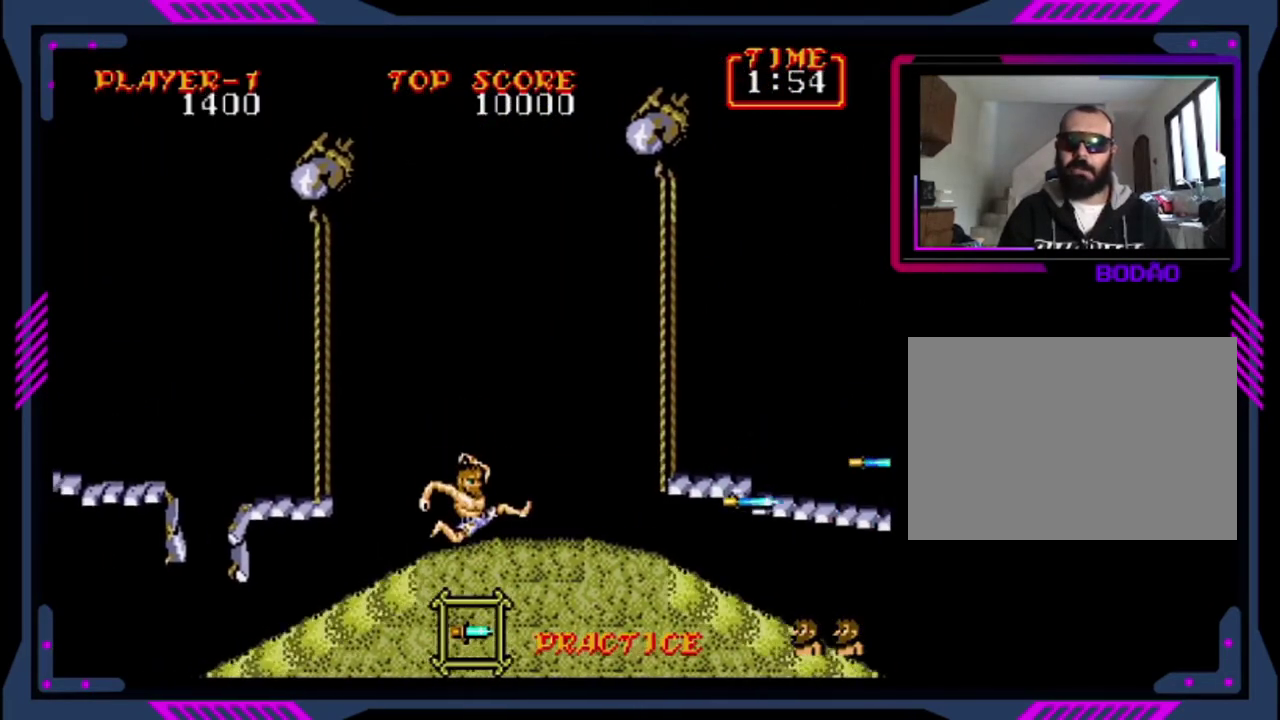
{"buttons": [], "left_stick": "center", "events": [[160, "CROSS", "up"], [440, "DPAD_RIGHT", "up"]]}
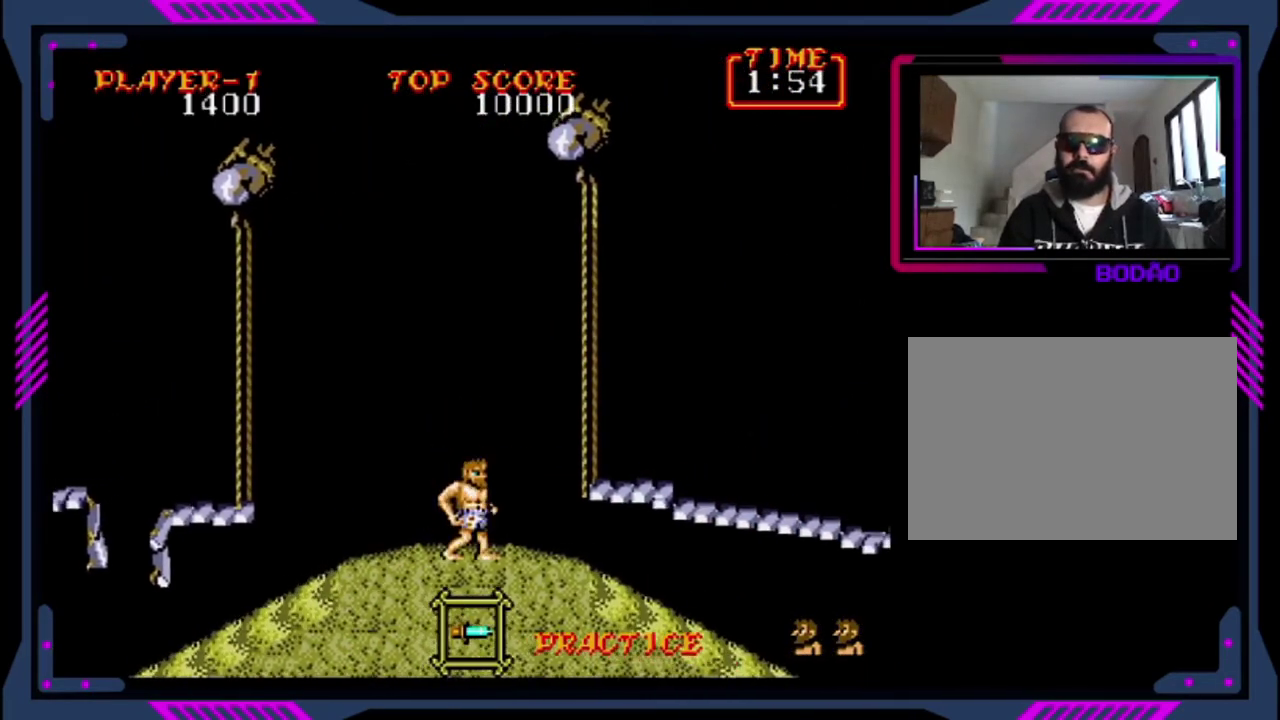
{"buttons": ["CROSS", "DPAD_RIGHT"], "left_stick": "center", "events": [[200, "DPAD_RIGHT", "down"], [280, "CROSS", "down"]]}
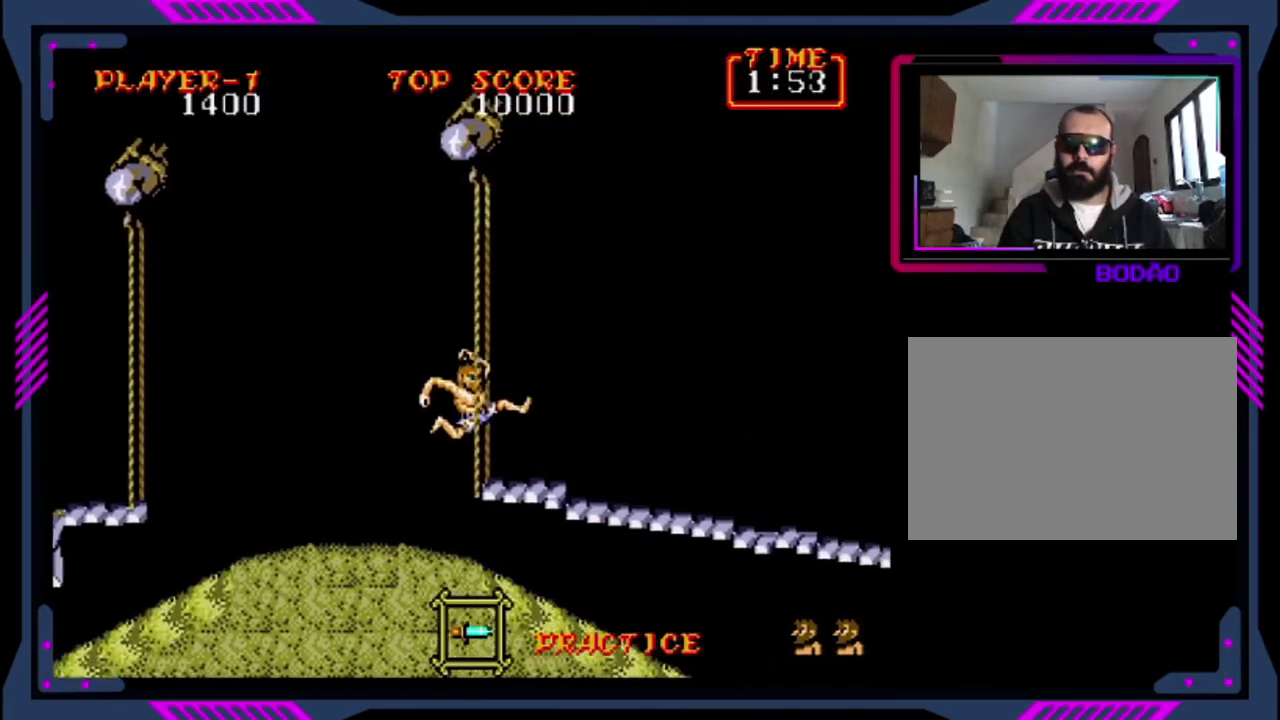
{"buttons": [], "left_stick": "center", "events": [[80, "CROSS", "up"], [200, "DPAD_RIGHT", "up"]]}
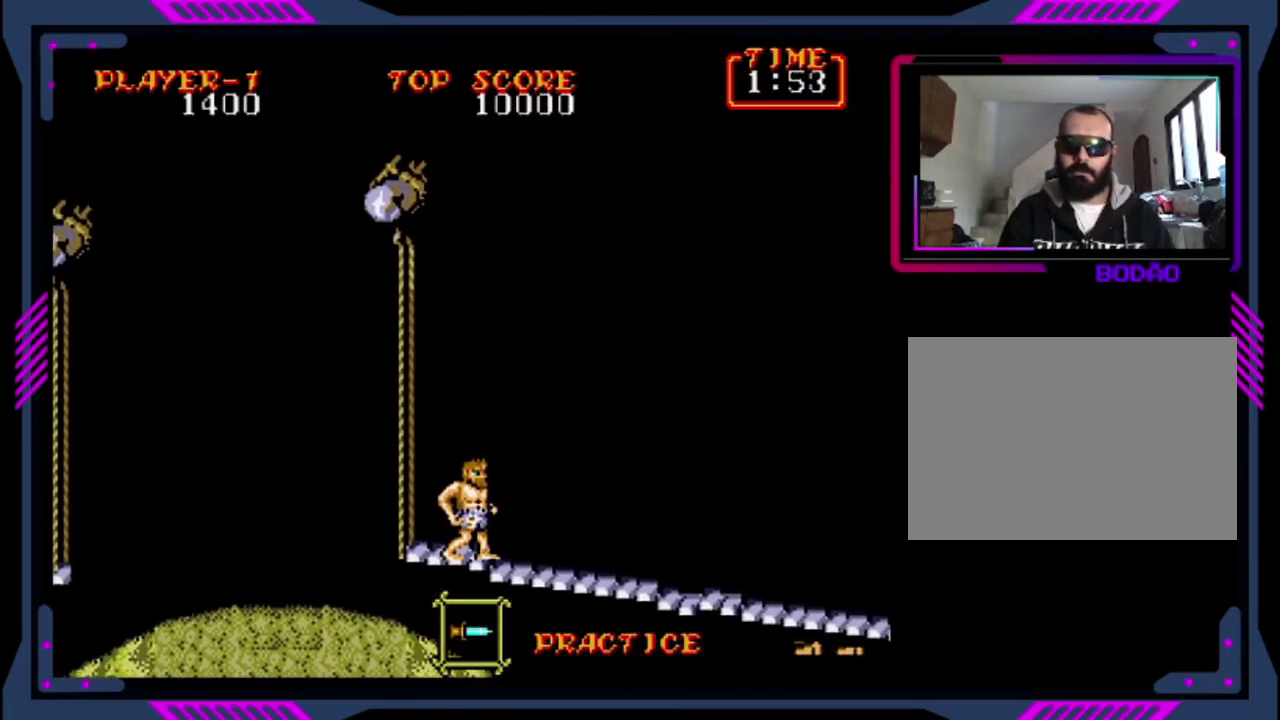
{"buttons": [], "left_stick": "center", "events": []}
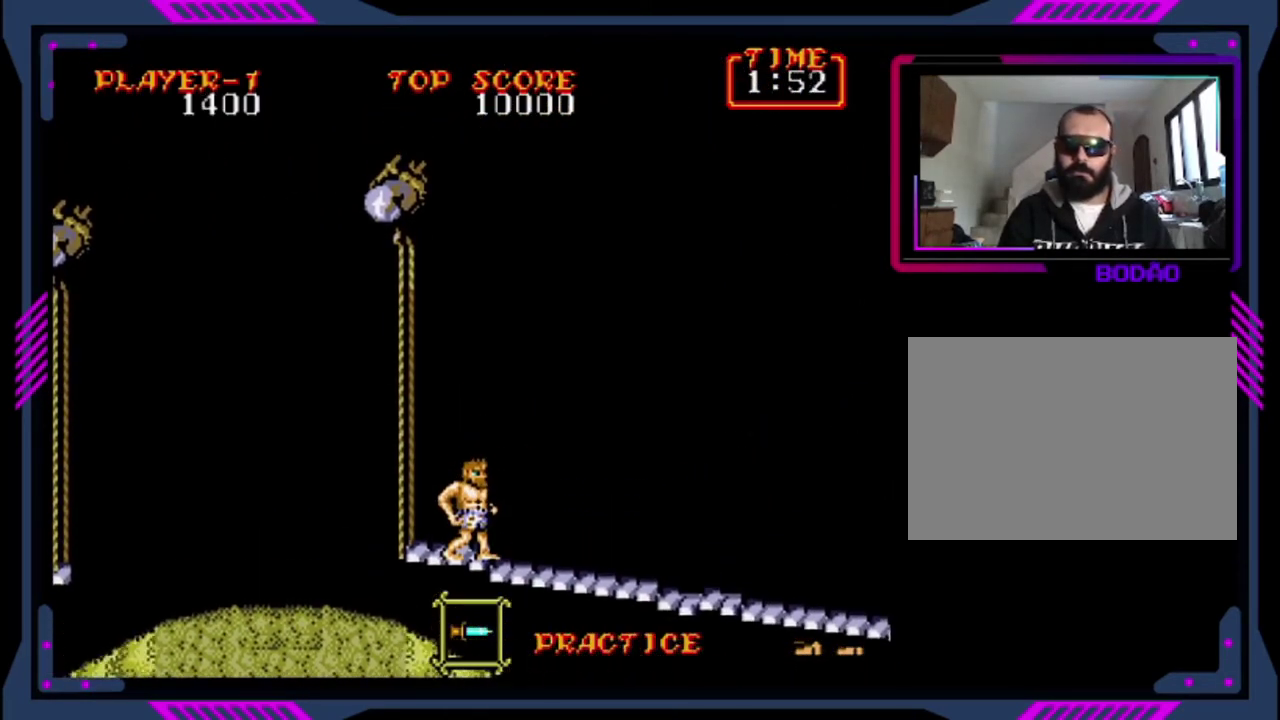
{"buttons": [], "left_stick": "center", "events": []}
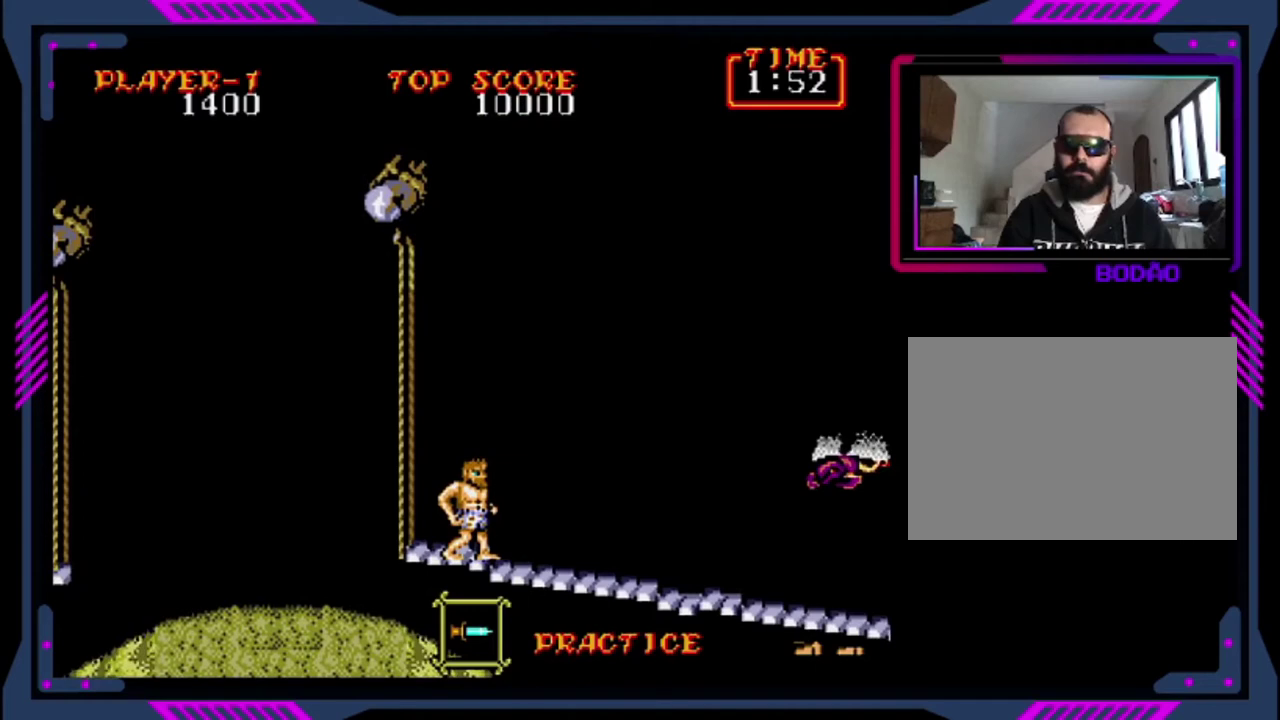
{"buttons": [], "left_stick": "center", "events": [[80, "DPAD_RIGHT", "down"], [200, "DPAD_RIGHT", "up"], [240, "SQUARE", "down"], [480, "SQUARE", "up"]]}
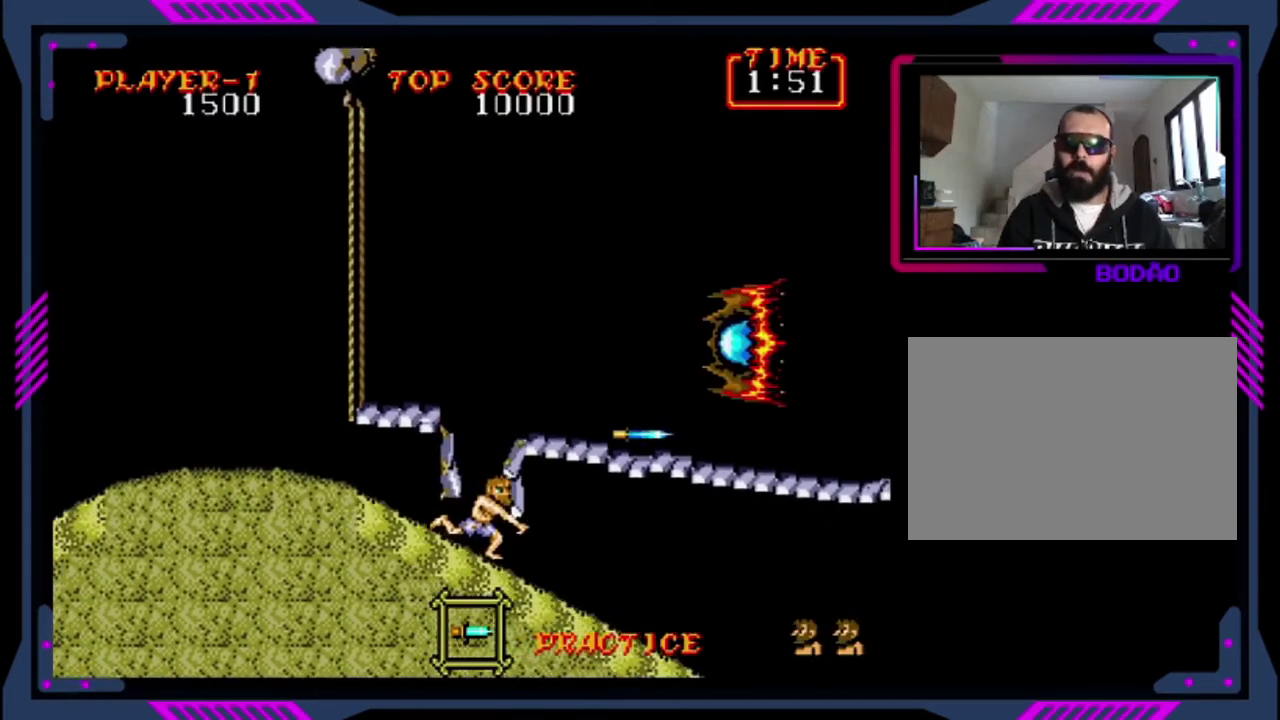
{"buttons": ["CROSS", "DPAD_LEFT"], "left_stick": "center", "events": [[160, "DPAD_LEFT", "down"], [200, "CROSS", "down"]]}
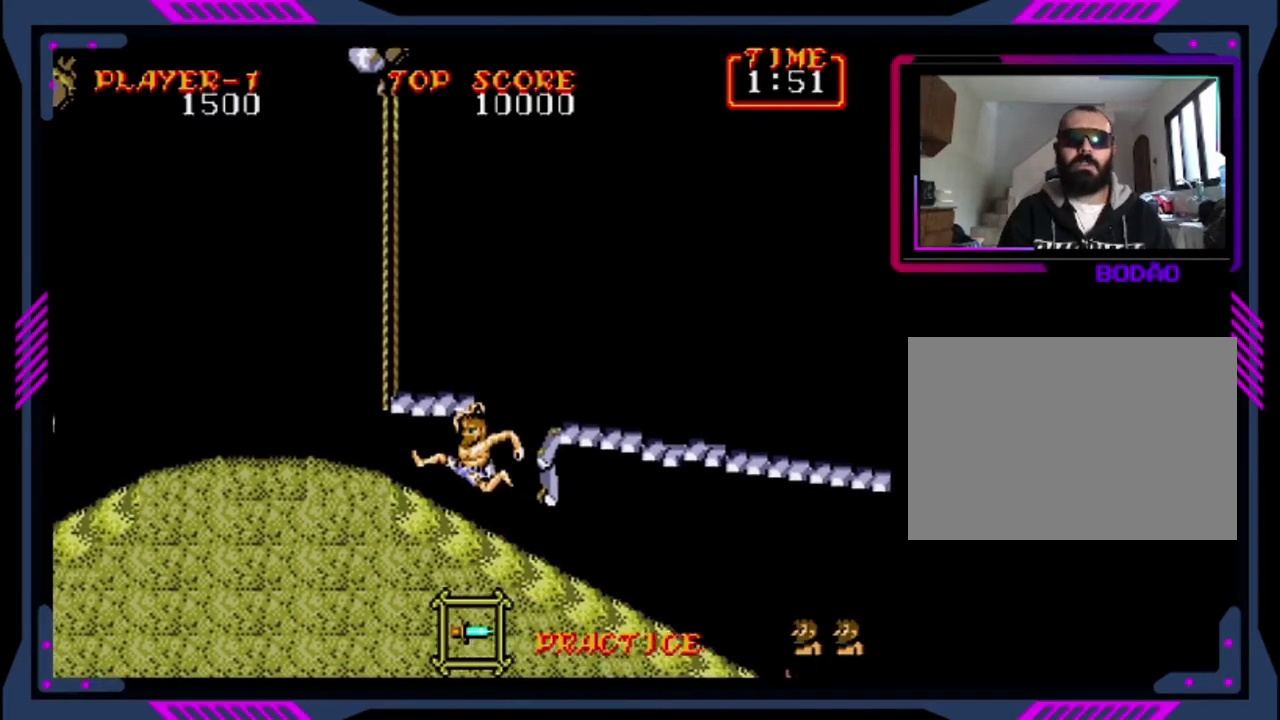
{"buttons": ["CROSS", "DPAD_LEFT"], "left_stick": "center", "events": [[160, "CROSS", "up"], [280, "CROSS", "down"]]}
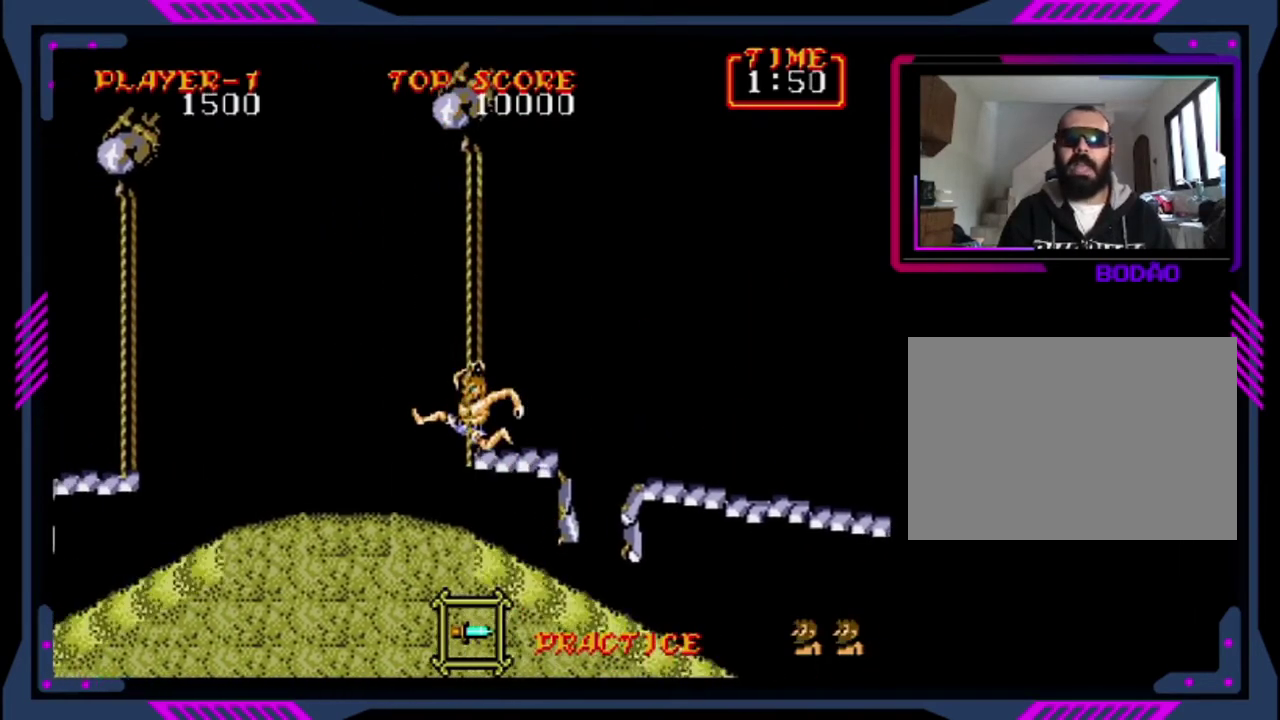
{"buttons": [], "left_stick": "center", "events": [[160, "CROSS", "up"], [280, "DPAD_LEFT", "up"]]}
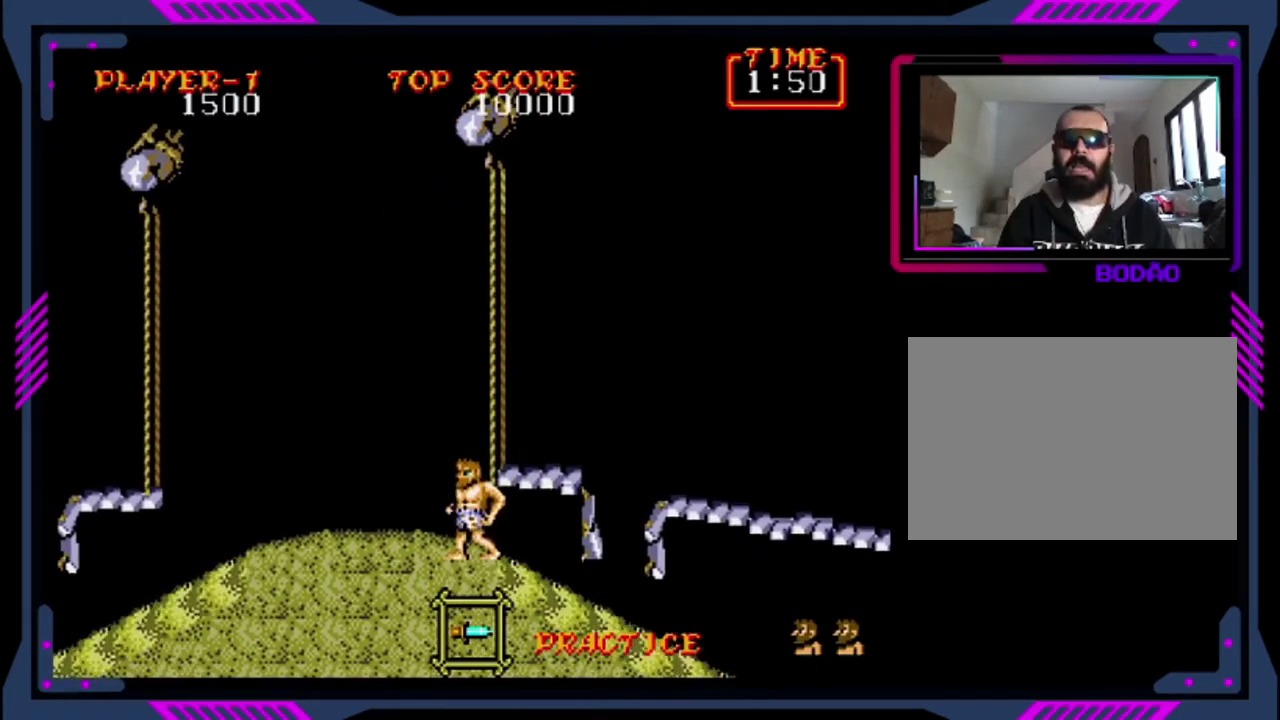
{"buttons": ["DPAD_RIGHT"], "left_stick": "center", "events": [[40, "CROSS", "down"], [120, "DPAD_RIGHT", "down"], [280, "DPAD_RIGHT", "up"], [360, "CROSS", "up"], [480, "DPAD_RIGHT", "down"]]}
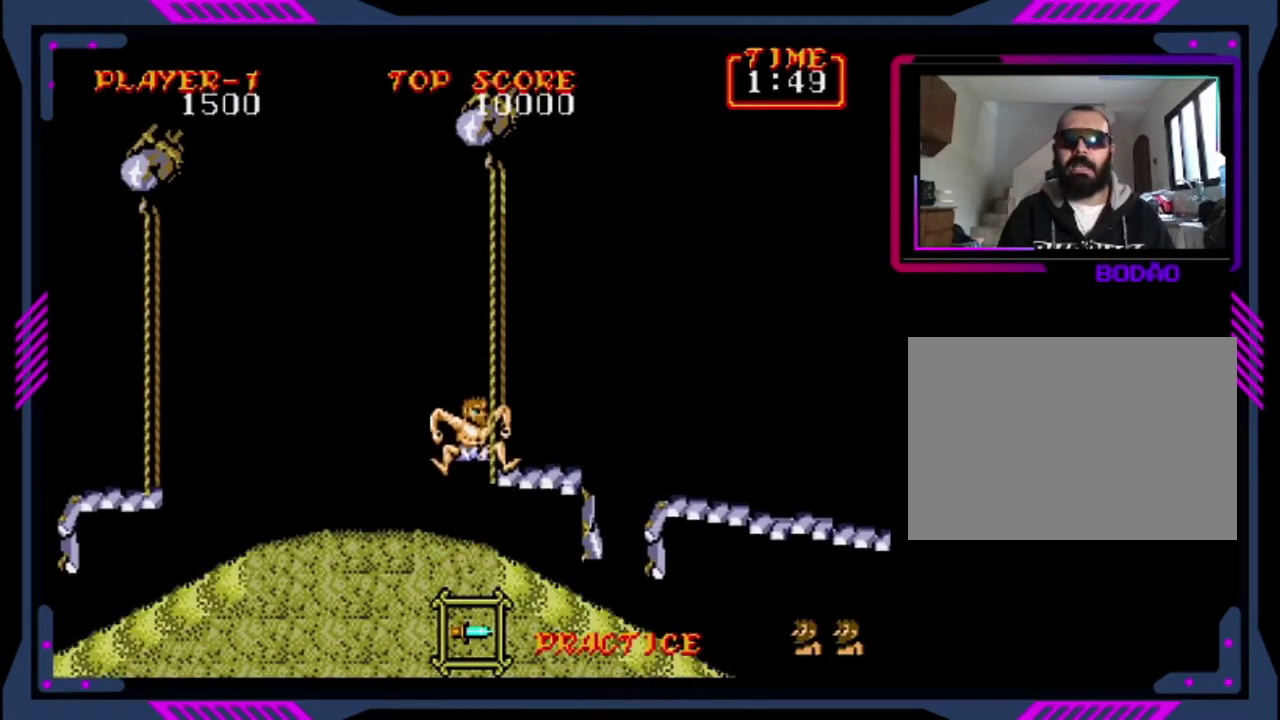
{"buttons": ["DPAD_LEFT"], "left_stick": "center", "events": [[40, "DPAD_RIGHT", "up"], [480, "DPAD_LEFT", "down"]]}
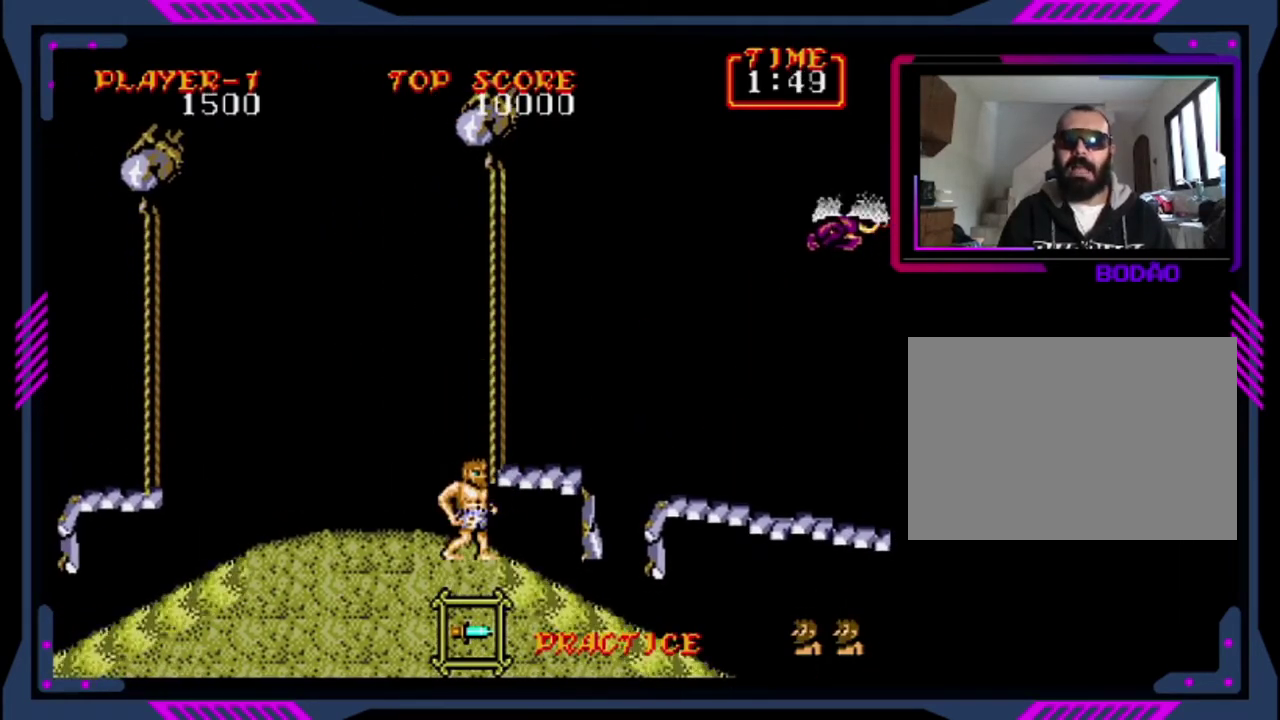
{"buttons": [], "left_stick": "center", "events": [[320, "DPAD_LEFT", "up"]]}
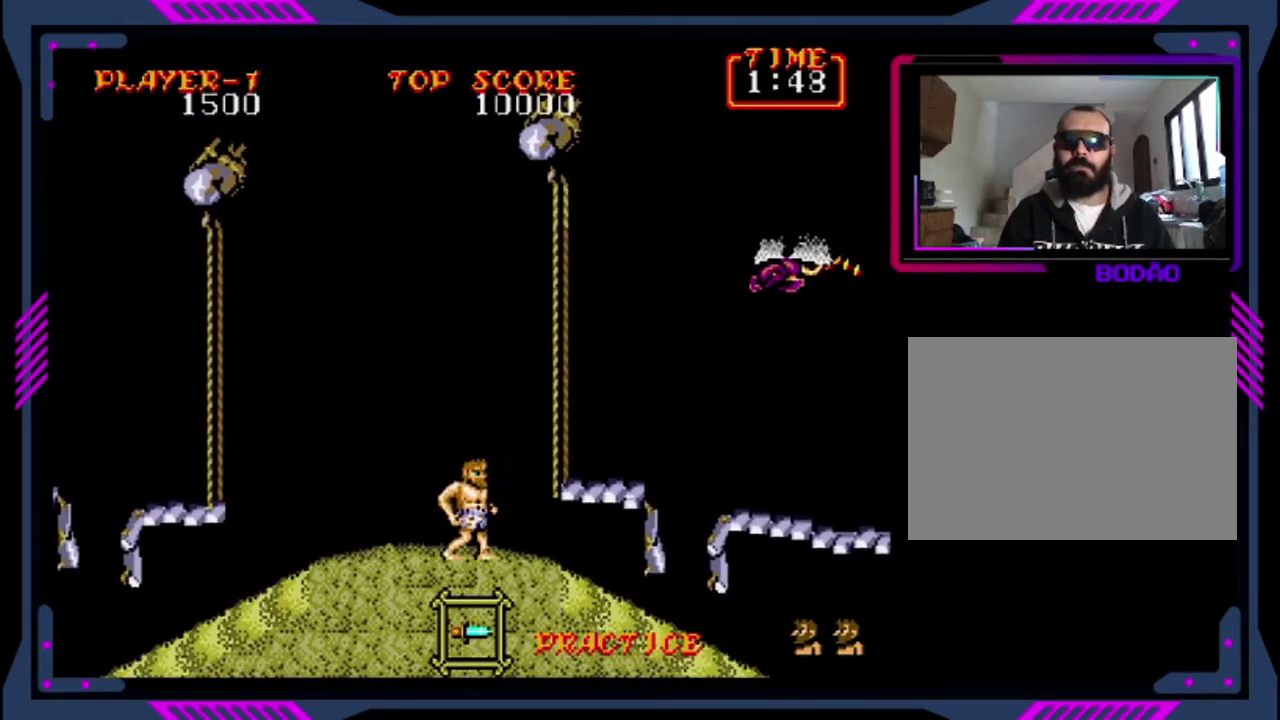
{"buttons": ["SQUARE"], "left_stick": "center", "events": [[120, "CROSS", "down"], [120, "DPAD_RIGHT", "down"], [280, "CROSS", "up"], [280, "DPAD_RIGHT", "up"], [480, "SQUARE", "down"]]}
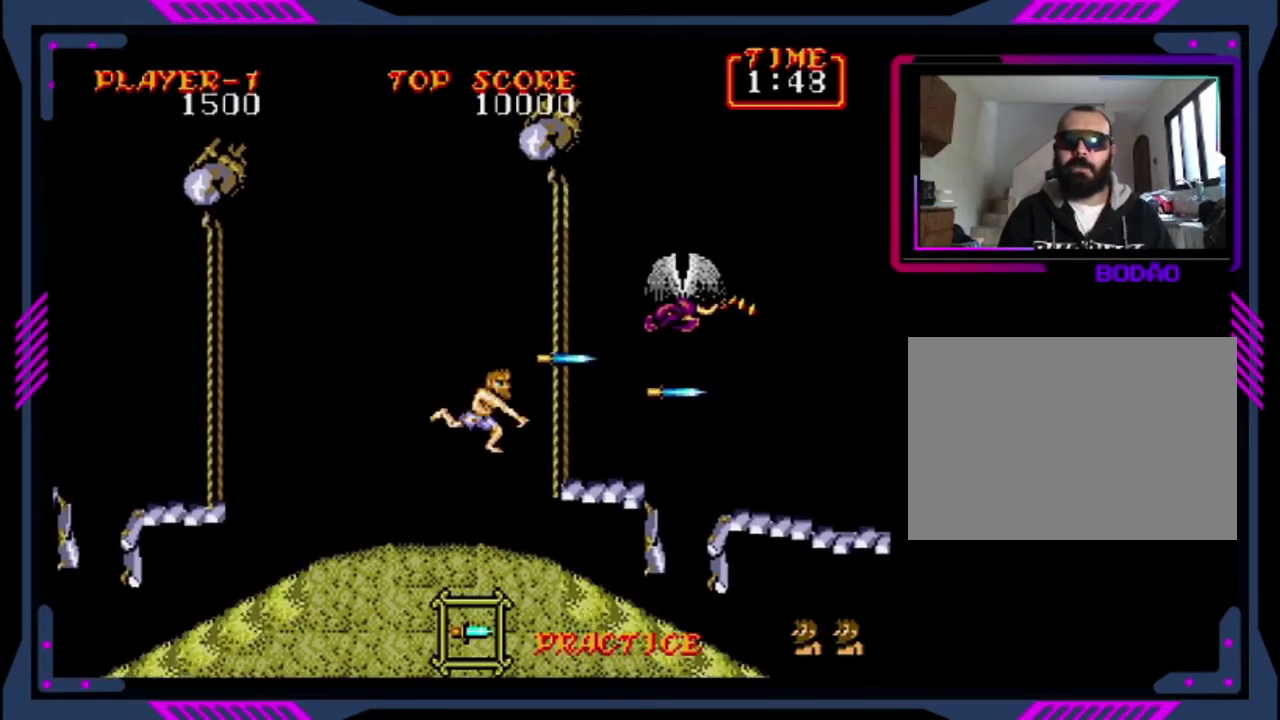
{"buttons": ["DPAD_UP"], "left_stick": "center", "events": [[80, "SQUARE", "up"], [400, "DPAD_UP", "down"]]}
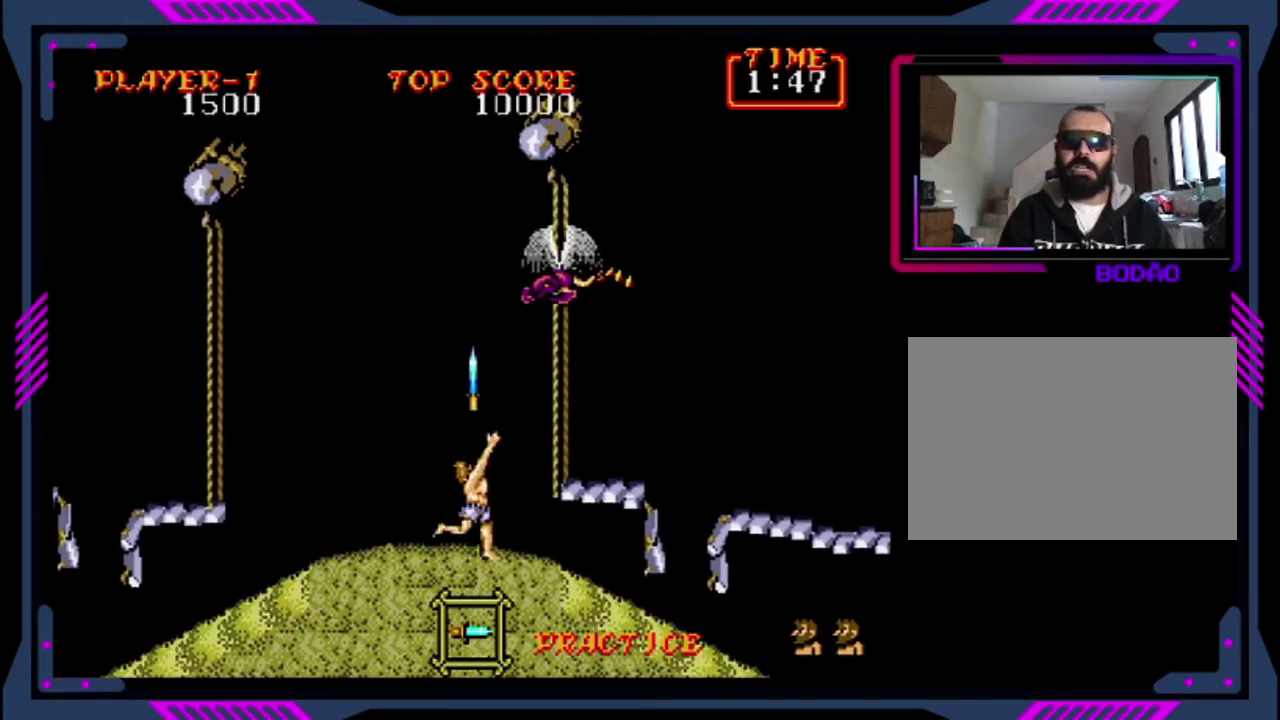
{"buttons": ["DPAD_UP"], "left_stick": "center", "events": [[40, "SQUARE", "down"], [440, "SQUARE", "up"]]}
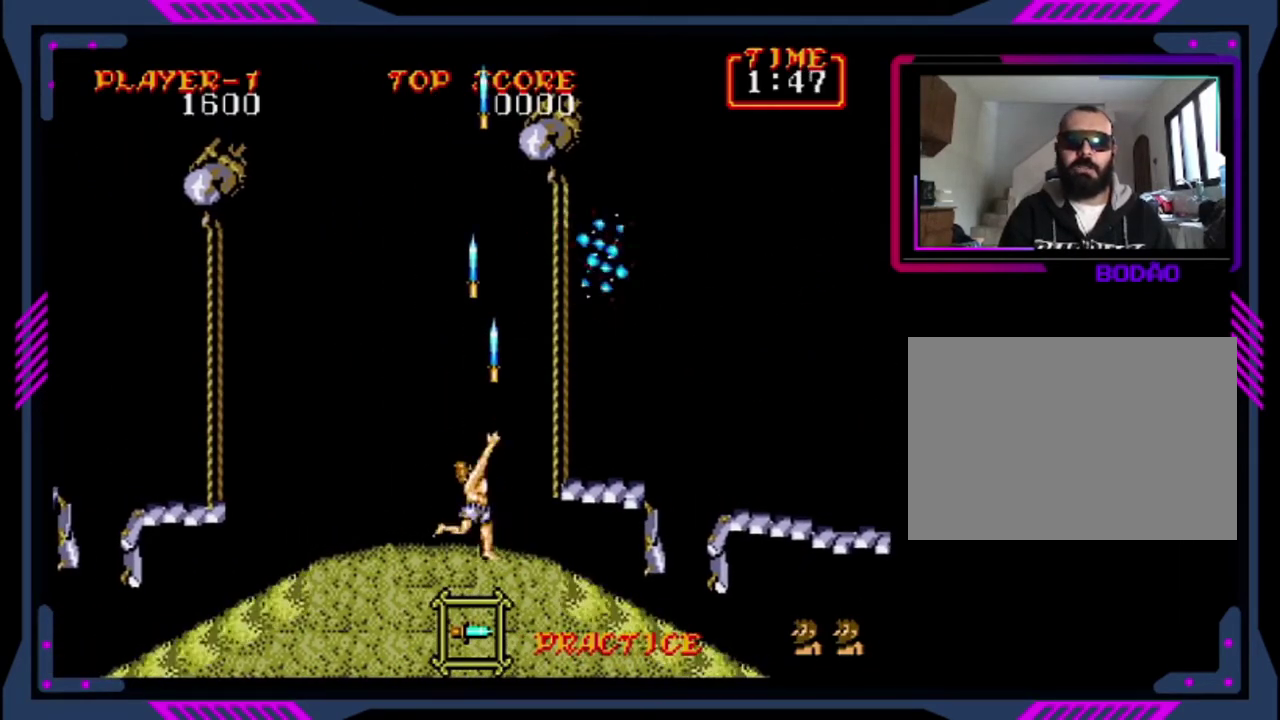
{"buttons": [], "left_stick": "center", "events": [[80, "DPAD_UP", "up"], [200, "CROSS", "down"], [200, "DPAD_RIGHT", "down"], [440, "CROSS", "up"], [520, "DPAD_RIGHT", "up"]]}
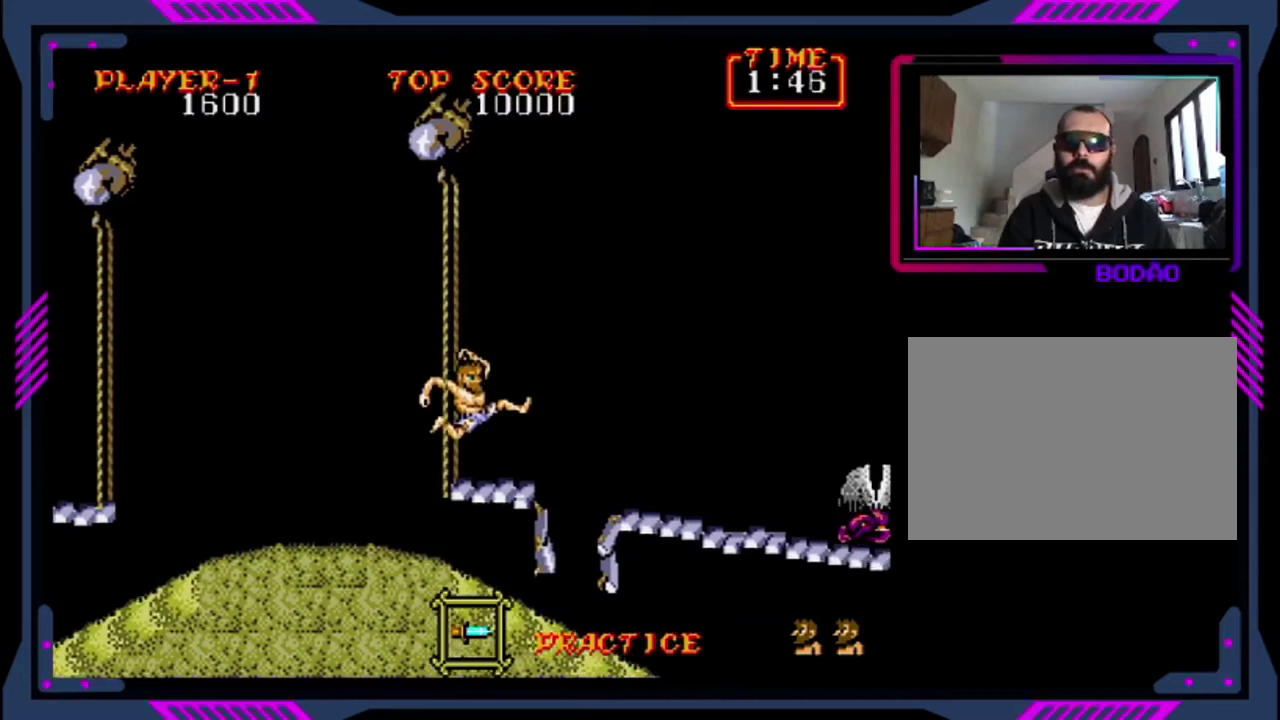
{"buttons": ["SQUARE"], "left_stick": "center", "events": [[480, "SQUARE", "down"]]}